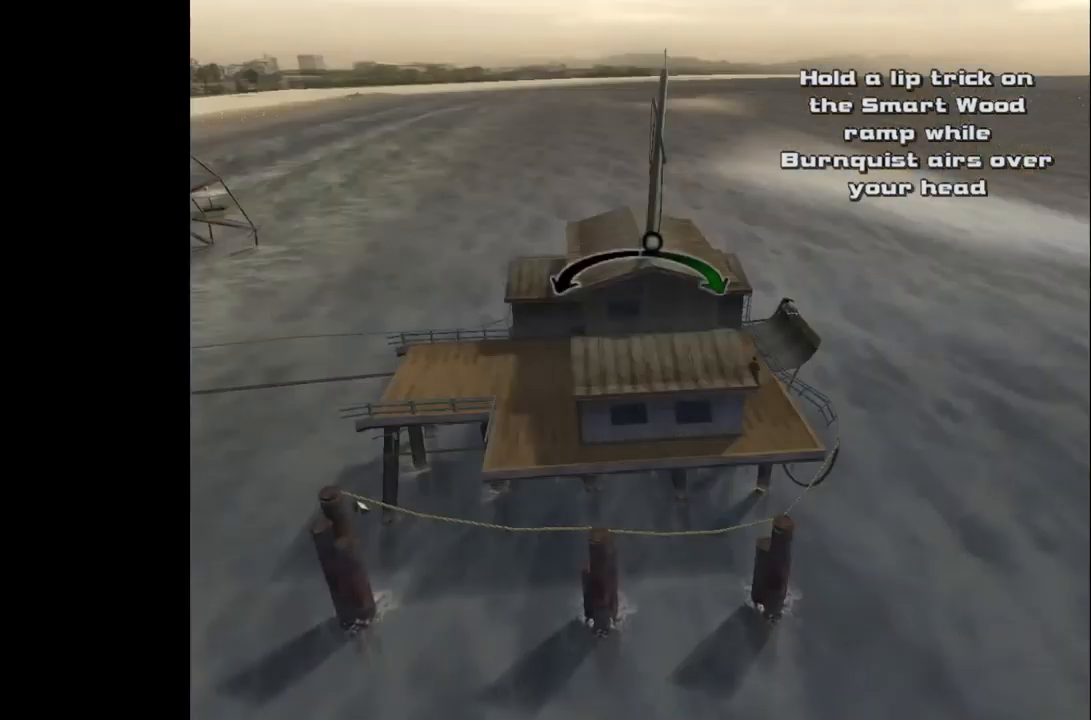
Gameplay with a controller (PlayStation layout); each line is a JSON object with the inputs held at the frame after it. "events" lists button and stick changes between this image and that frame as [ms after this image, input, new state], when the widget could be followed in between.
{"buttons": ["DPAD_LEFT"], "left_stick": "center", "right_stick": "center", "events": [[467, "DPAD_LEFT", "down"]]}
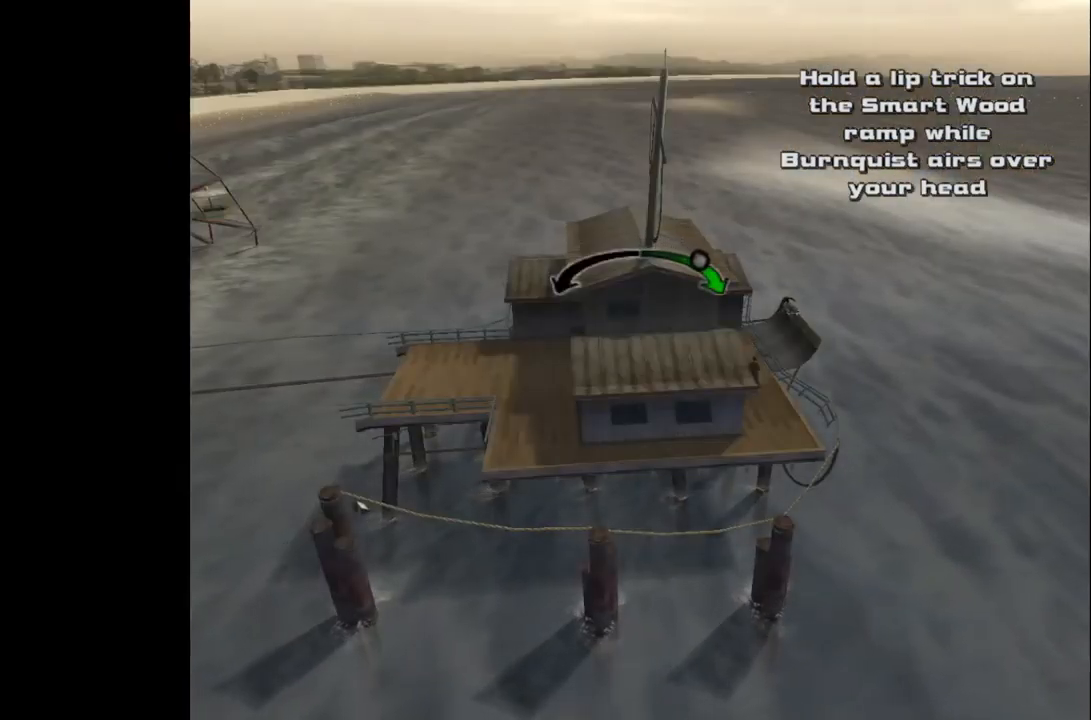
{"buttons": ["DPAD_RIGHT"], "left_stick": "center", "right_stick": "center", "events": [[200, "DPAD_LEFT", "up"], [400, "DPAD_RIGHT", "down"]]}
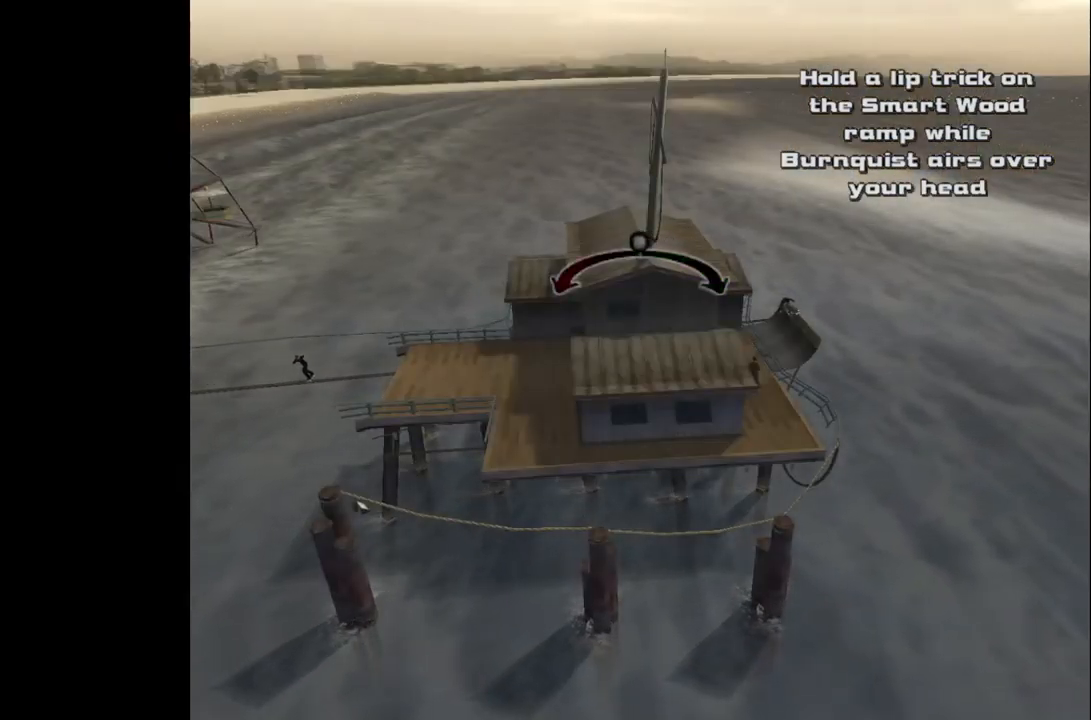
{"buttons": ["DPAD_RIGHT"], "left_stick": "center", "right_stick": "center", "events": [[100, "DPAD_RIGHT", "up"], [400, "DPAD_RIGHT", "down"]]}
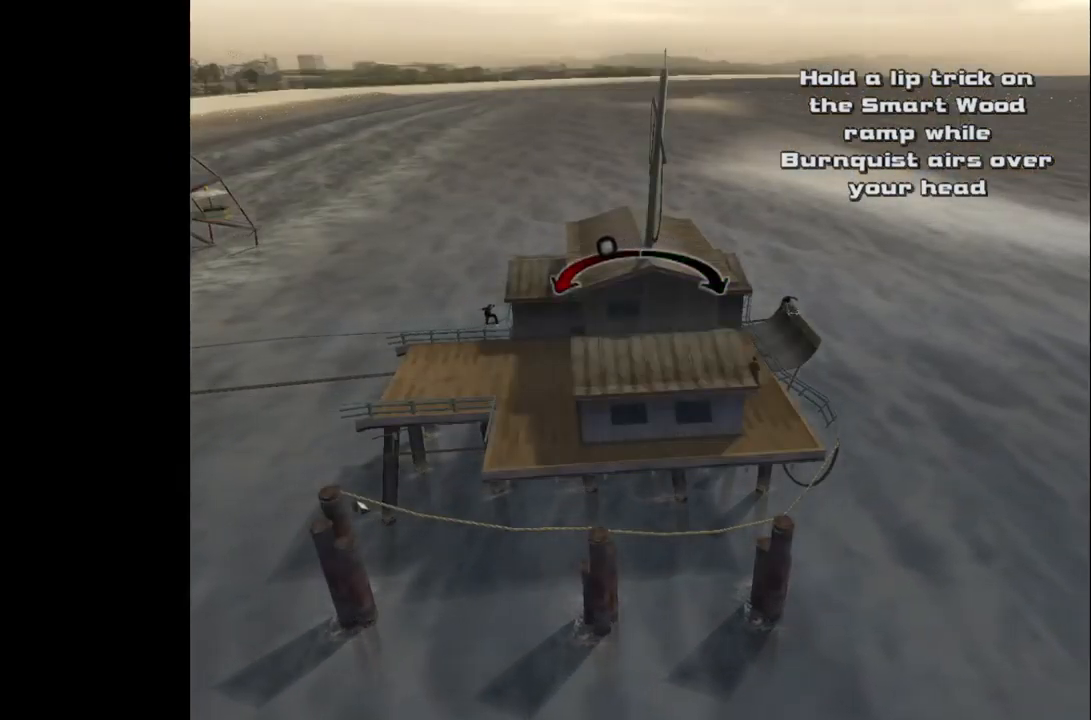
{"buttons": ["DPAD_LEFT"], "left_stick": "center", "right_stick": "center", "events": [[33, "DPAD_RIGHT", "up"], [417, "DPAD_LEFT", "down"]]}
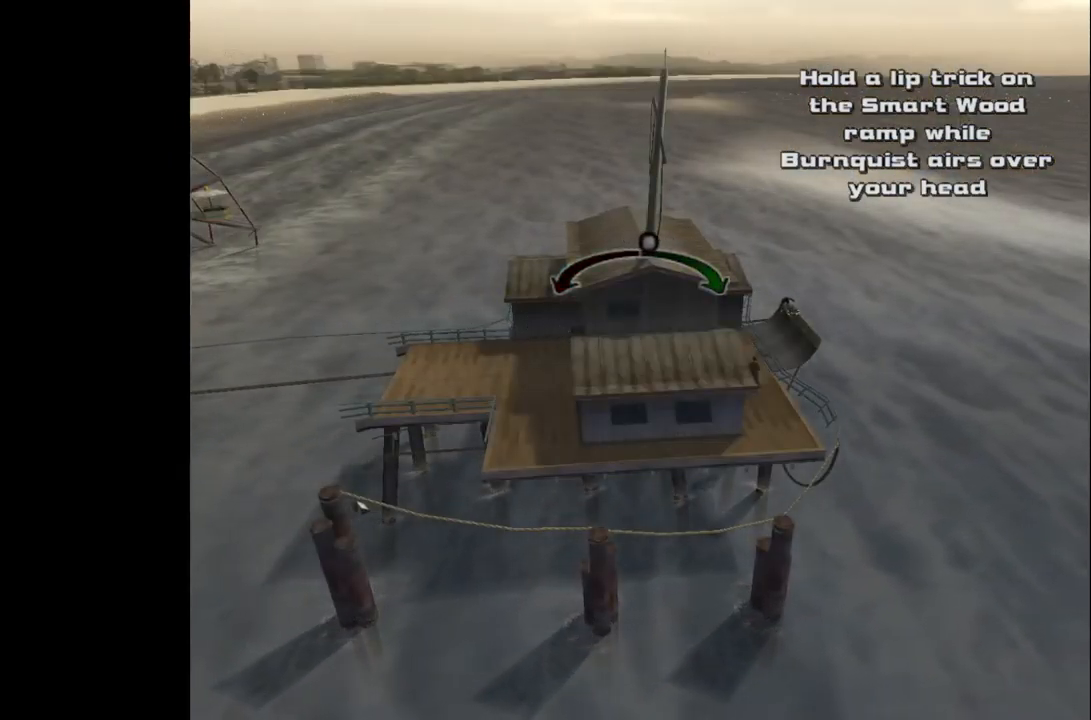
{"buttons": [], "left_stick": "center", "right_stick": "center", "events": [[17, "DPAD_LEFT", "up"], [367, "DPAD_RIGHT", "down"], [433, "DPAD_RIGHT", "up"]]}
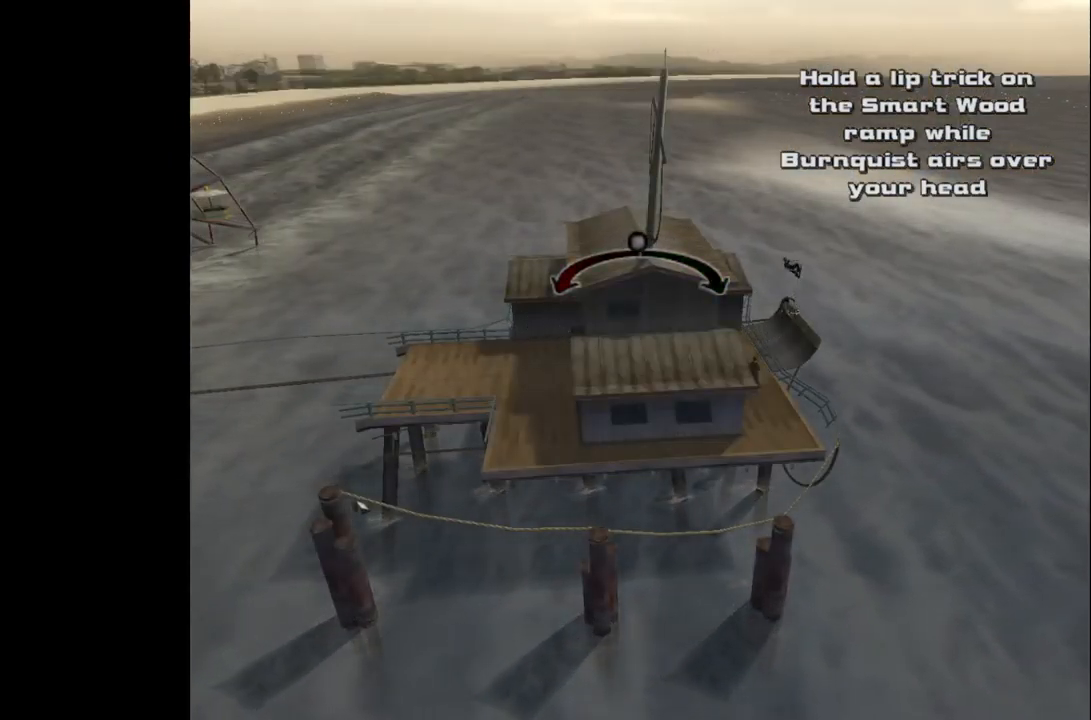
{"buttons": [], "left_stick": "center", "right_stick": "center", "events": [[200, "DPAD_LEFT", "down"], [283, "DPAD_LEFT", "up"]]}
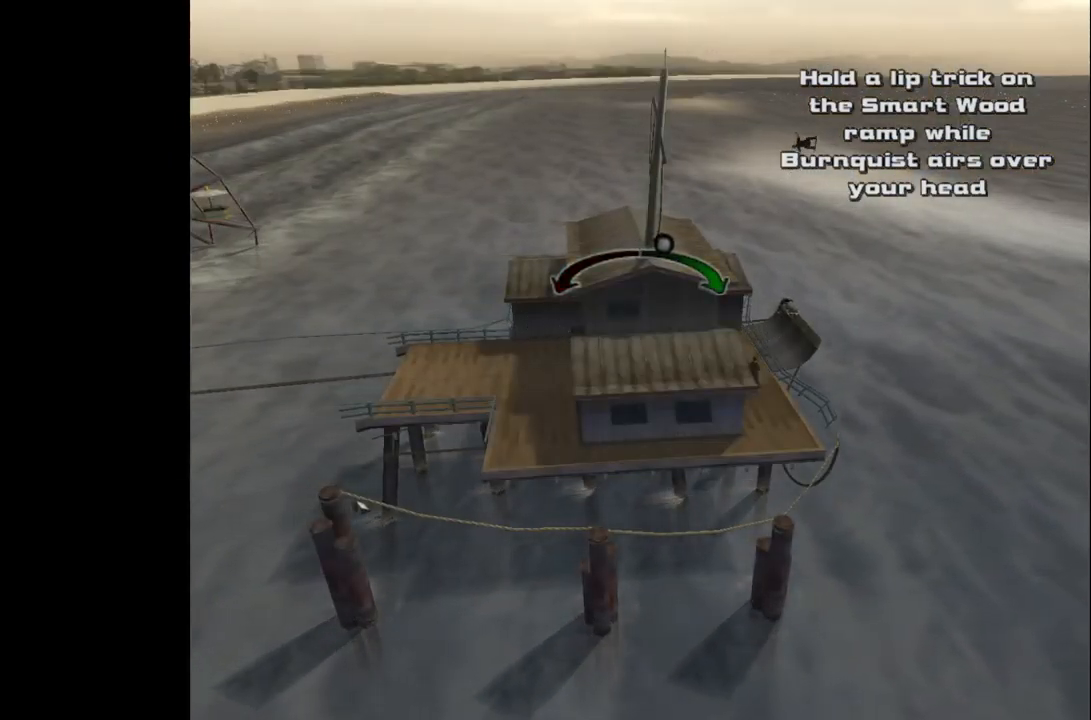
{"buttons": [], "left_stick": "center", "right_stick": "center", "events": []}
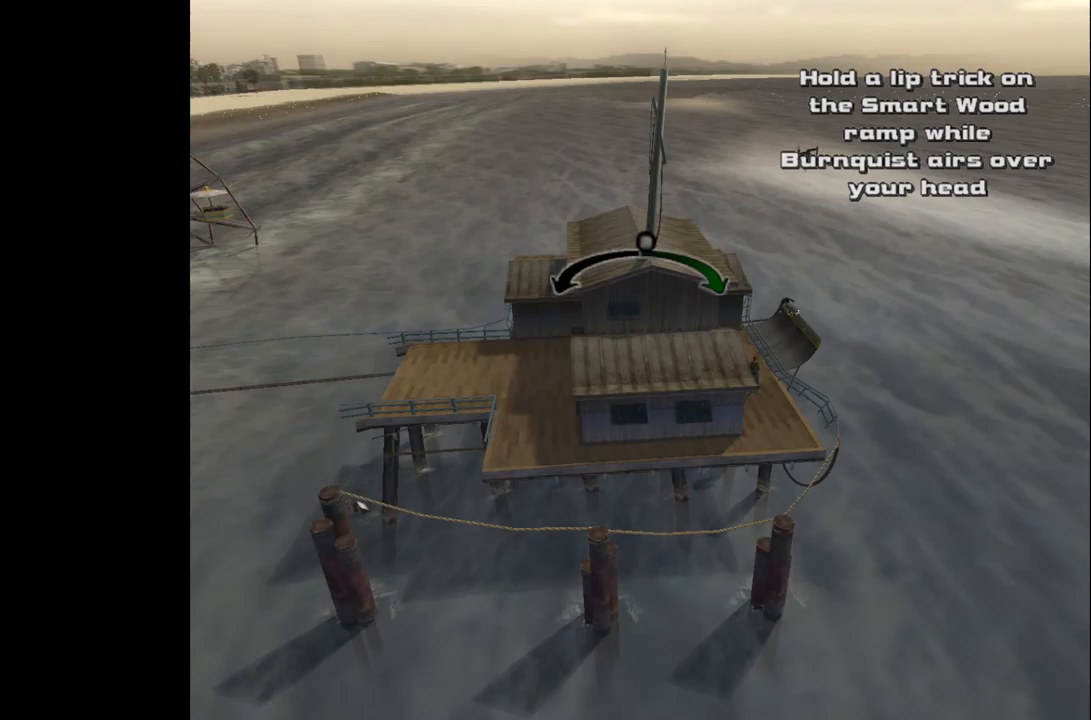
{"buttons": ["DPAD_RIGHT"], "left_stick": "center", "right_stick": "center", "events": [[67, "DPAD_RIGHT", "down"], [133, "DPAD_RIGHT", "up"], [433, "DPAD_RIGHT", "down"]]}
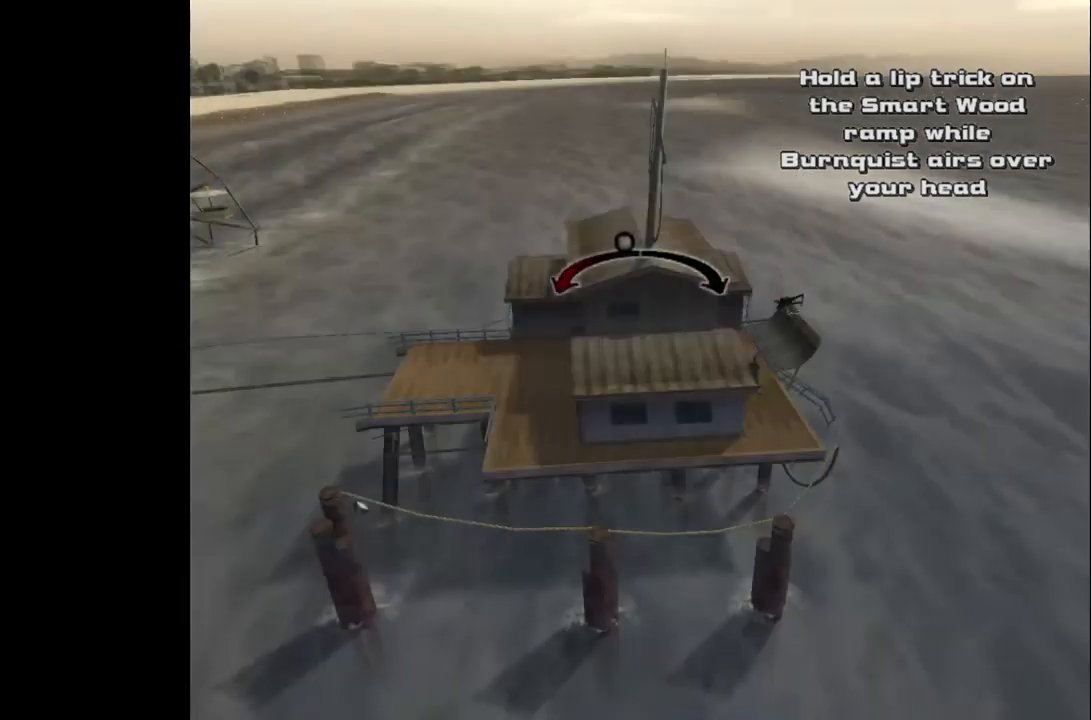
{"buttons": [], "left_stick": "center", "right_stick": "center", "events": [[17, "DPAD_RIGHT", "up"], [333, "DPAD_LEFT", "down"], [417, "DPAD_LEFT", "up"]]}
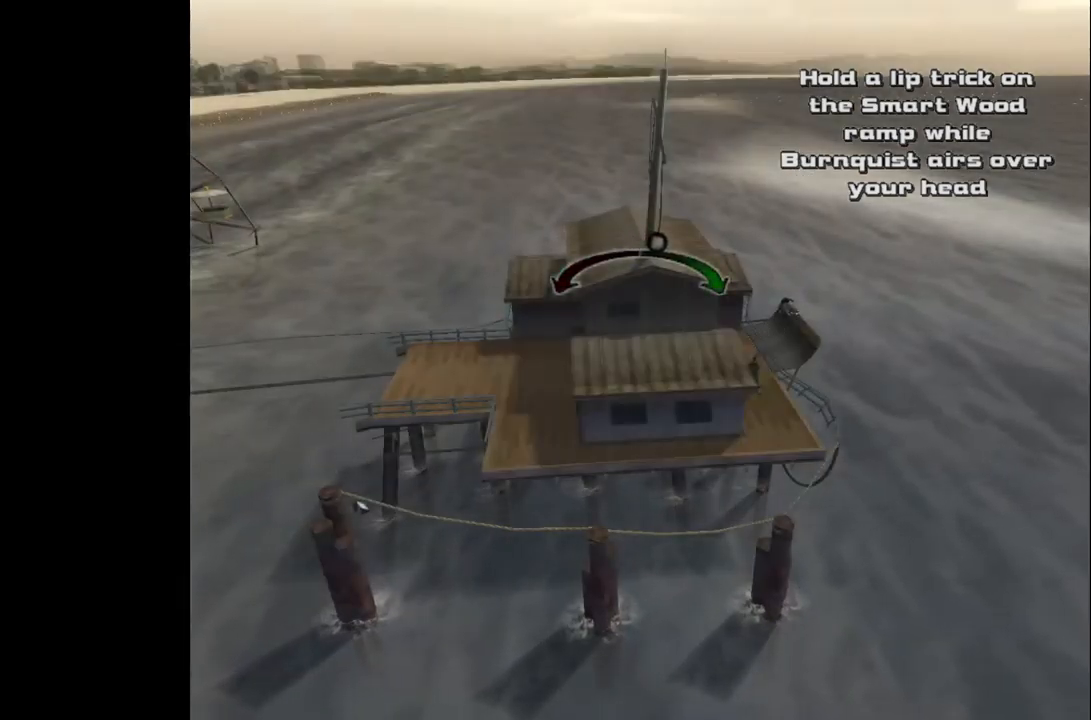
{"buttons": [], "left_stick": "center", "right_stick": "center", "events": [[350, "DPAD_RIGHT", "down"], [400, "DPAD_RIGHT", "up"]]}
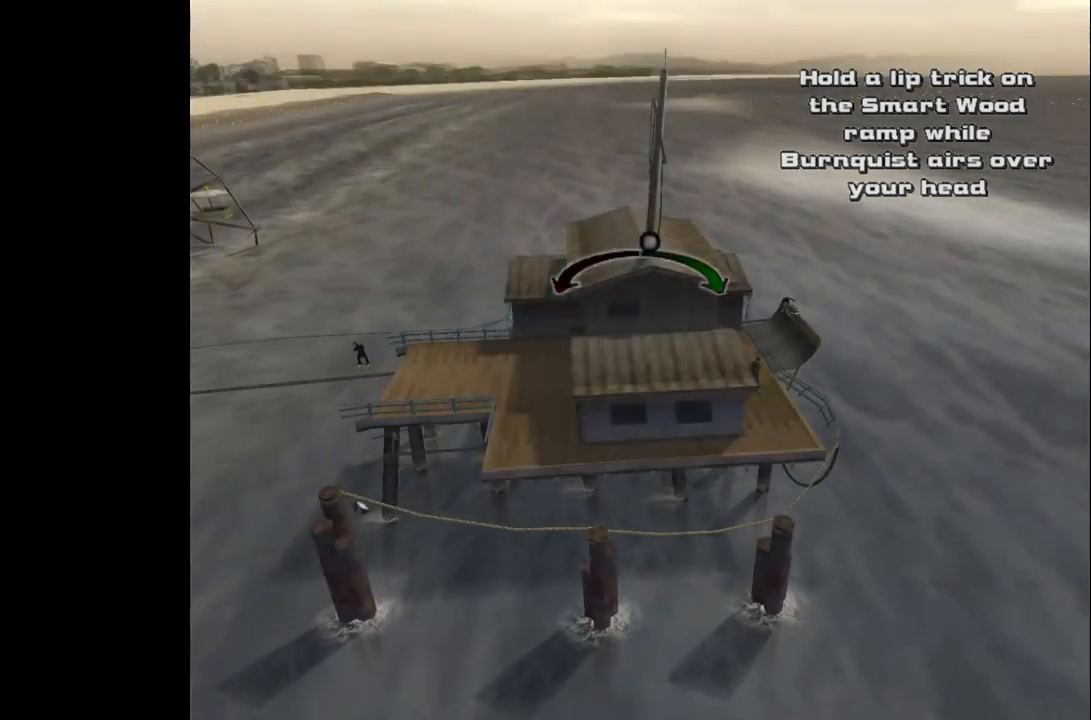
{"buttons": [], "left_stick": "center", "right_stick": "center", "events": [[100, "DPAD_RIGHT", "down"], [250, "DPAD_RIGHT", "up"]]}